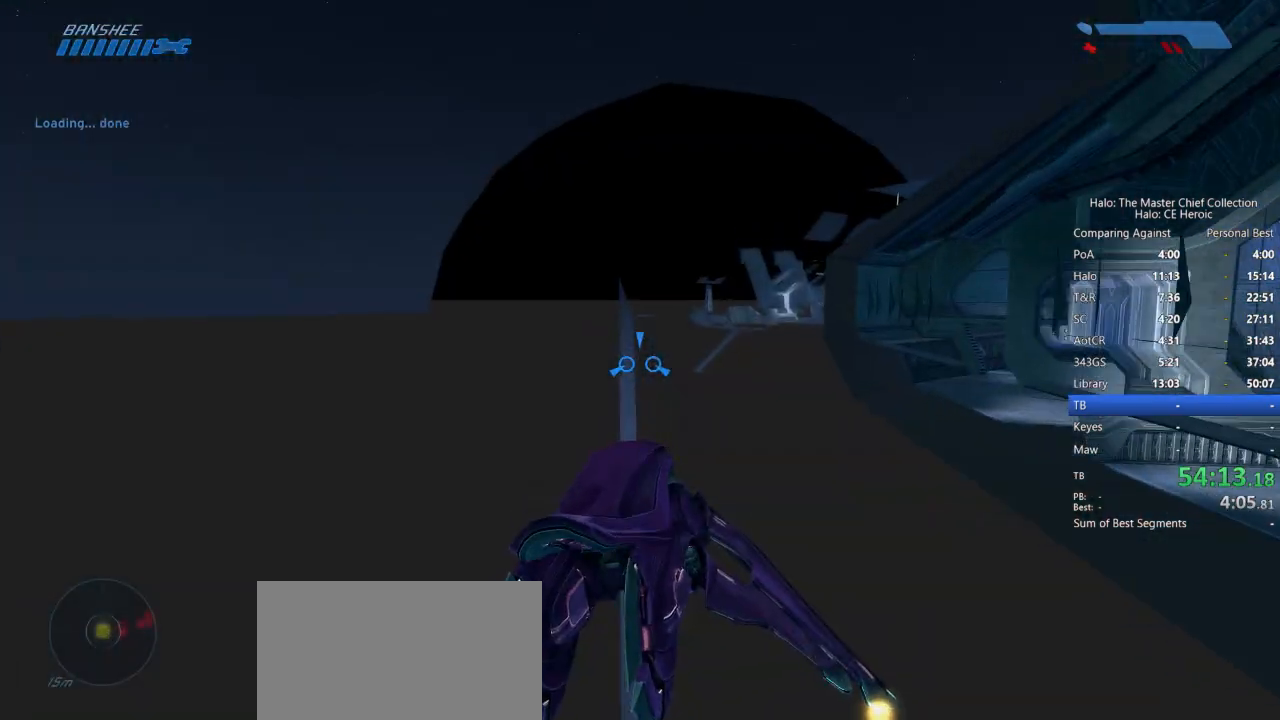
Gameplay with keyboard and mouse; each line is a JSON object with the keys and mouse buttons held at the frame after it. "events" lists presses ("down") and releases ("up") of "a", "alt", "c", "caps_lock", "ctrl", "d", "e", "escape", "f", "g", "q", "r", "s", "shift", "space", "tab", "v", "w", "x", "z", "mouse_left", "mouse_right", "mouse_mb4" and "mouse_mb5" between this image and that frame as [ms after this image, input, new state], when the widget could be followed in between. "mouse_left", "mouse_right", "mouse_mb4", "mouse_mb5" = the "left", "right", "mb4", "mb5" buttons of the "mouse" list. No other keys are recorded. Not read: mouse_move.
{"keys": ["w"], "mouse": [], "events": [[67, "tab", "down"], [150, "tab", "up"]]}
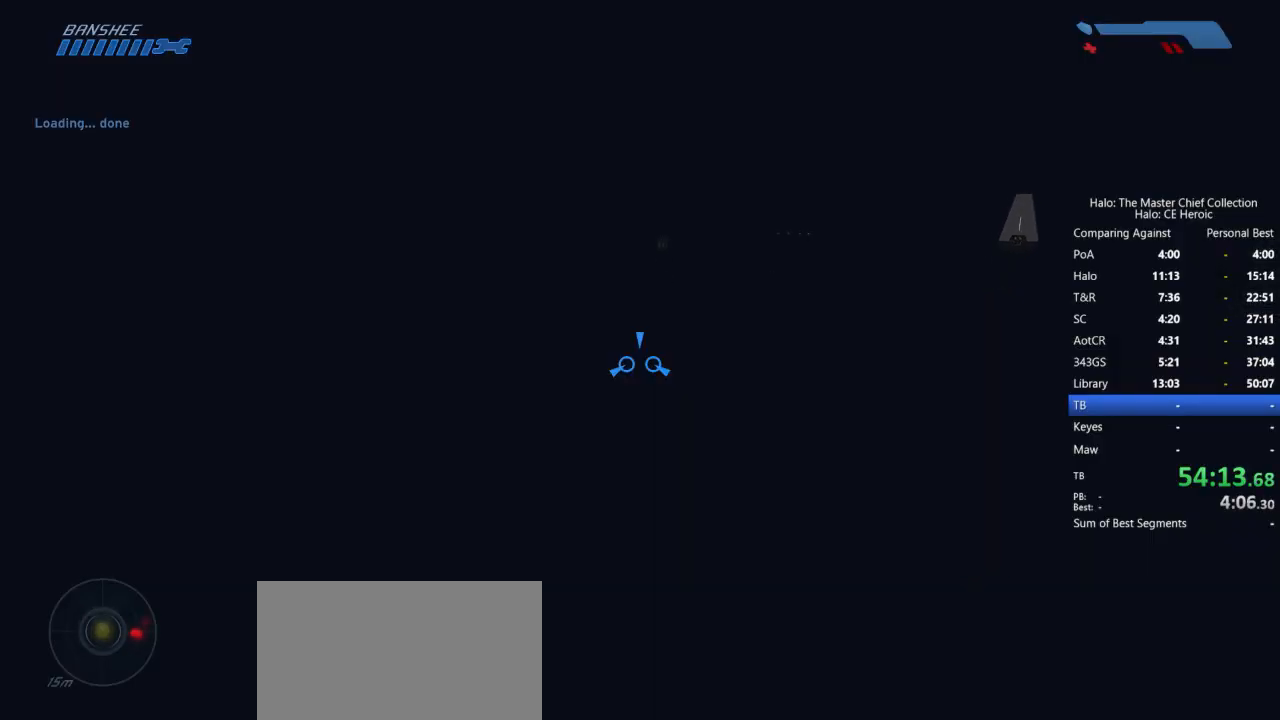
{"keys": ["w"], "mouse": [], "events": []}
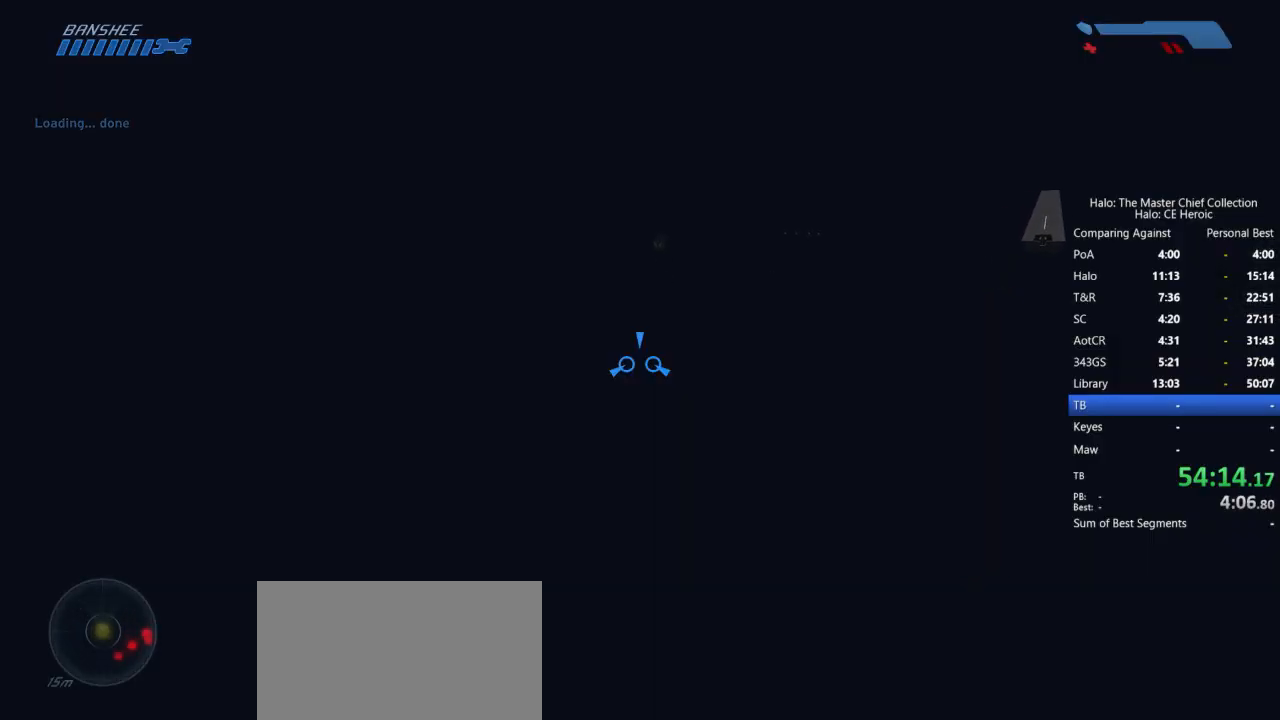
{"keys": ["w"], "mouse": [], "events": []}
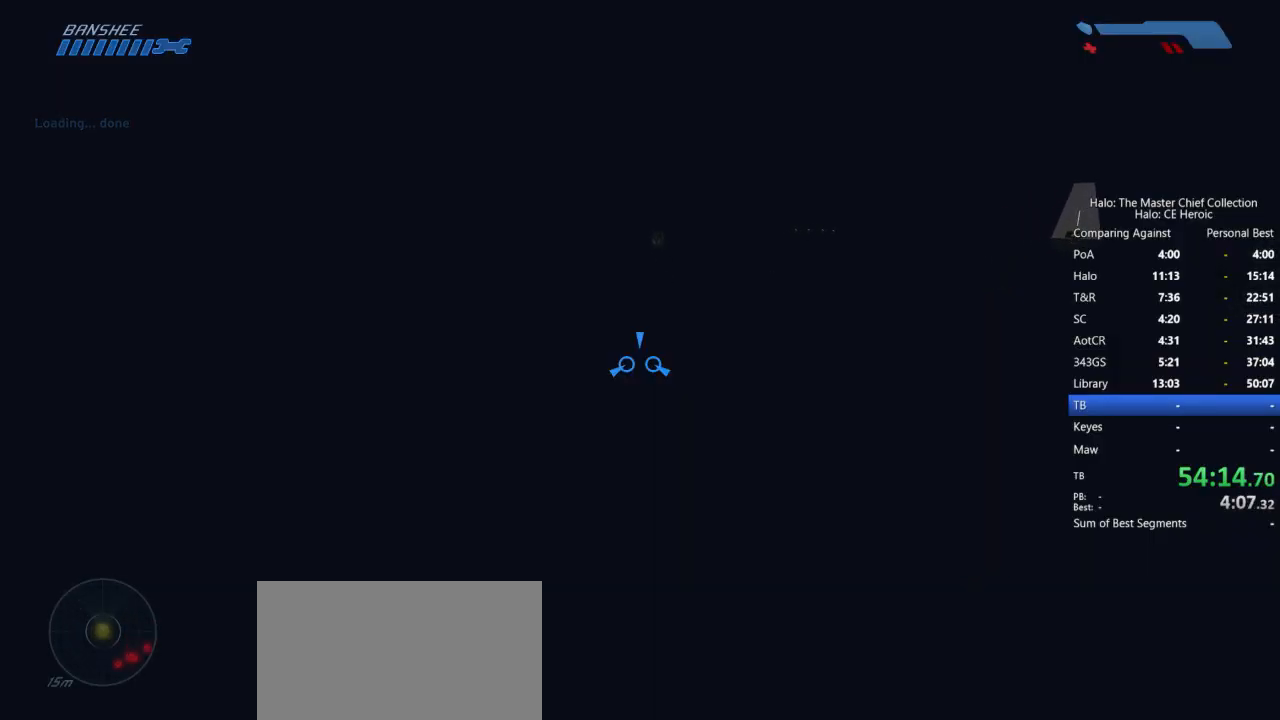
{"keys": ["w"], "mouse": [], "events": []}
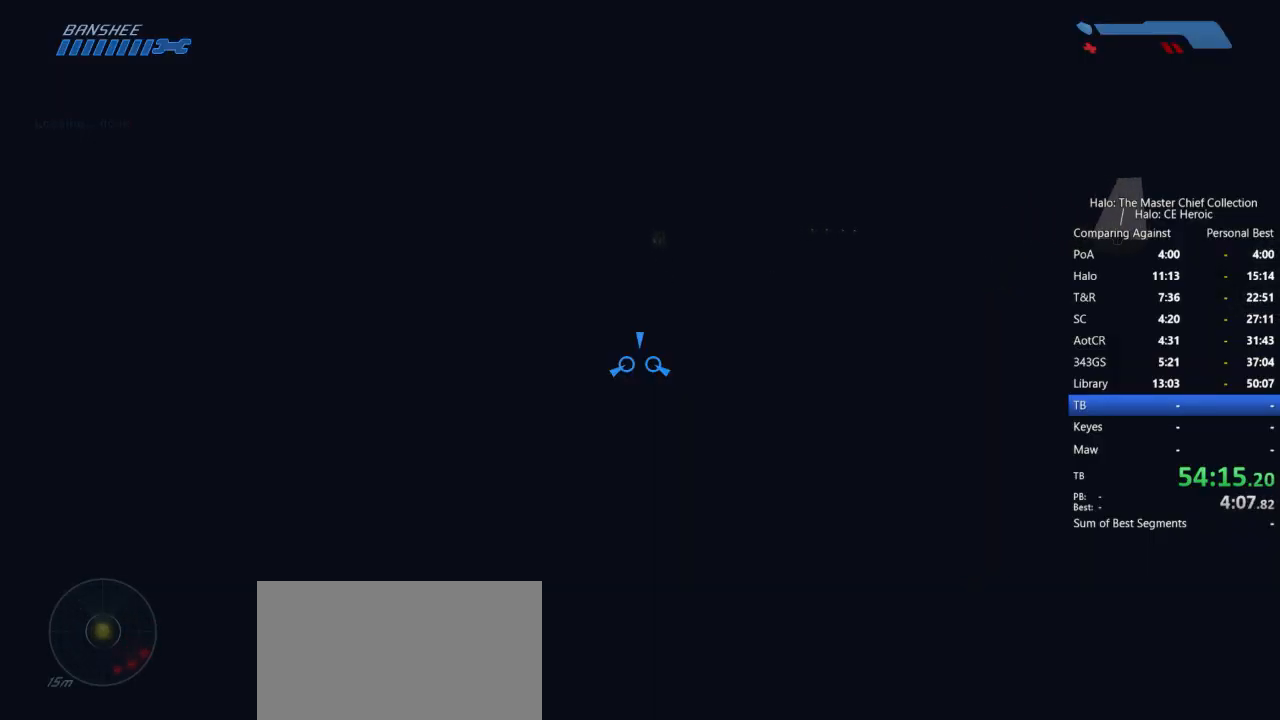
{"keys": ["w"], "mouse": [], "events": []}
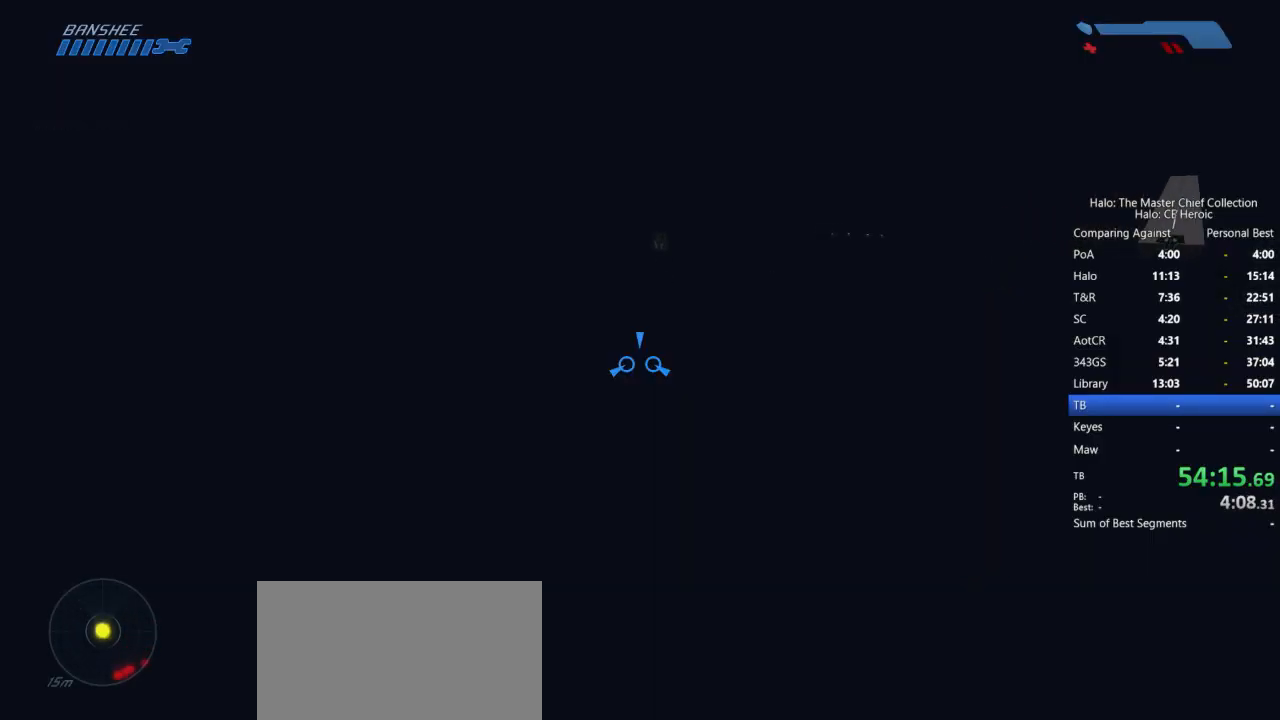
{"keys": ["w"], "mouse": [], "events": []}
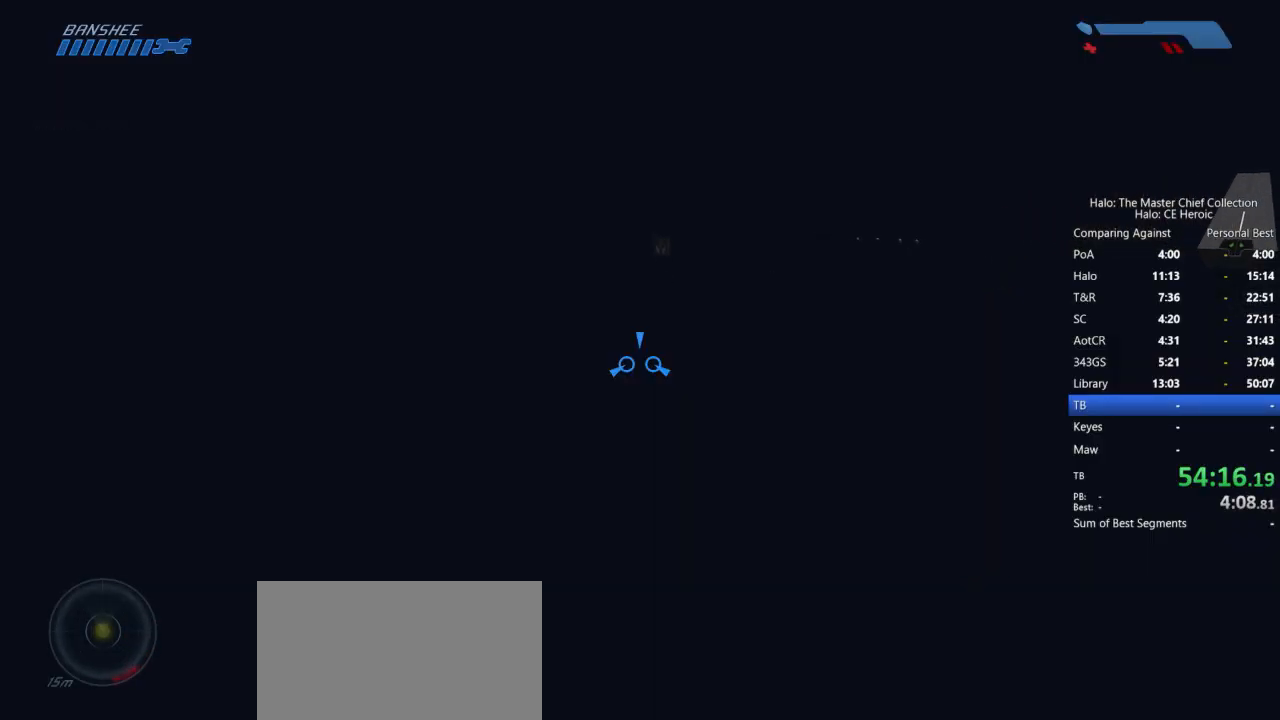
{"keys": ["w"], "mouse": [], "events": []}
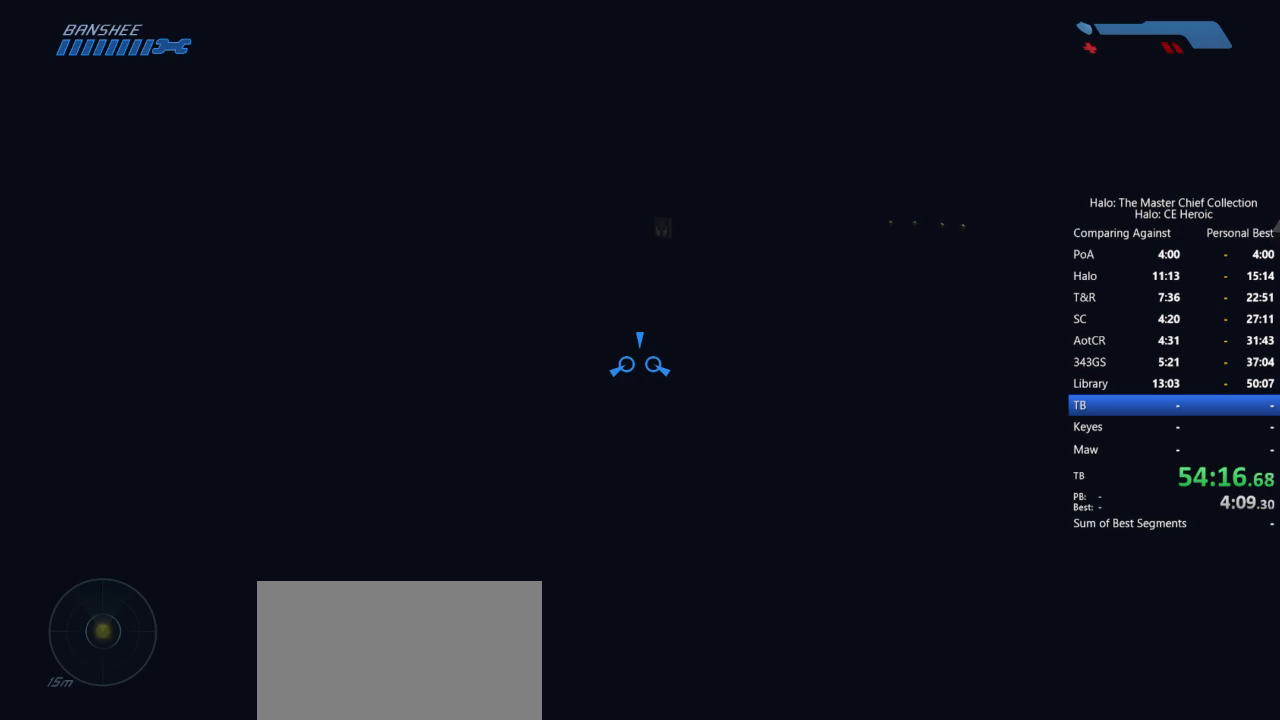
{"keys": ["w"], "mouse": [], "events": []}
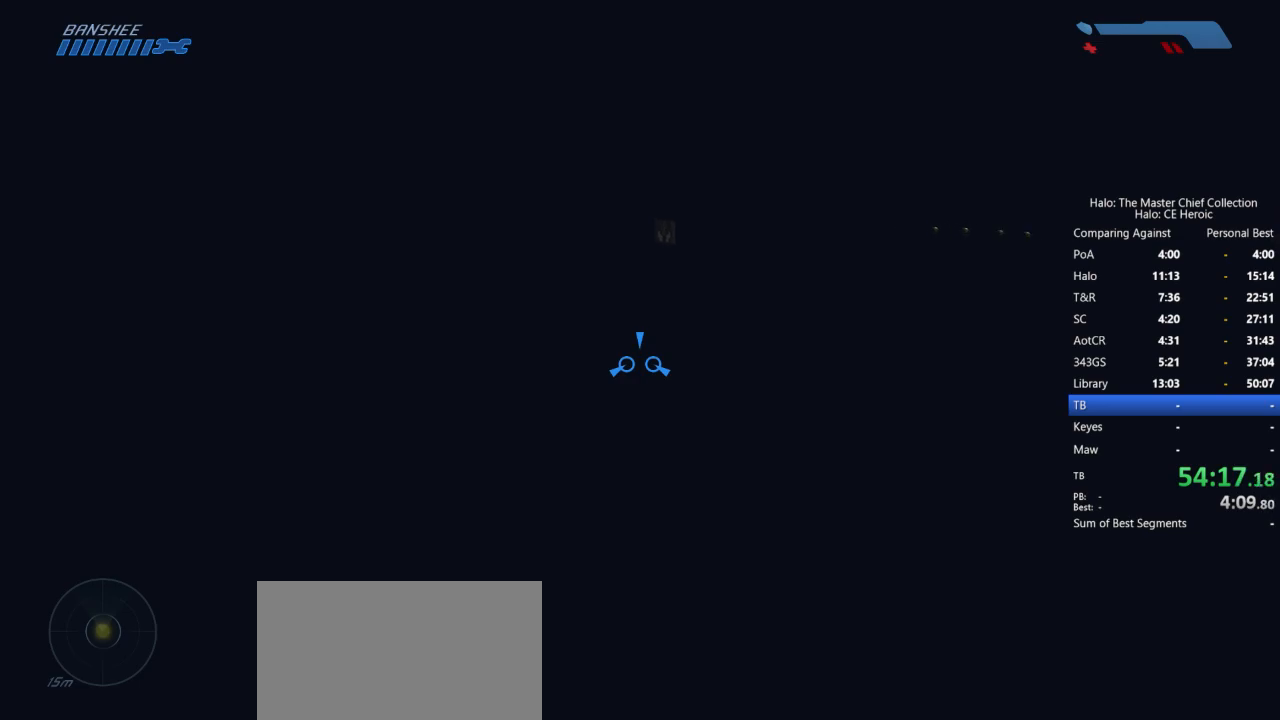
{"keys": ["w"], "mouse": [], "events": []}
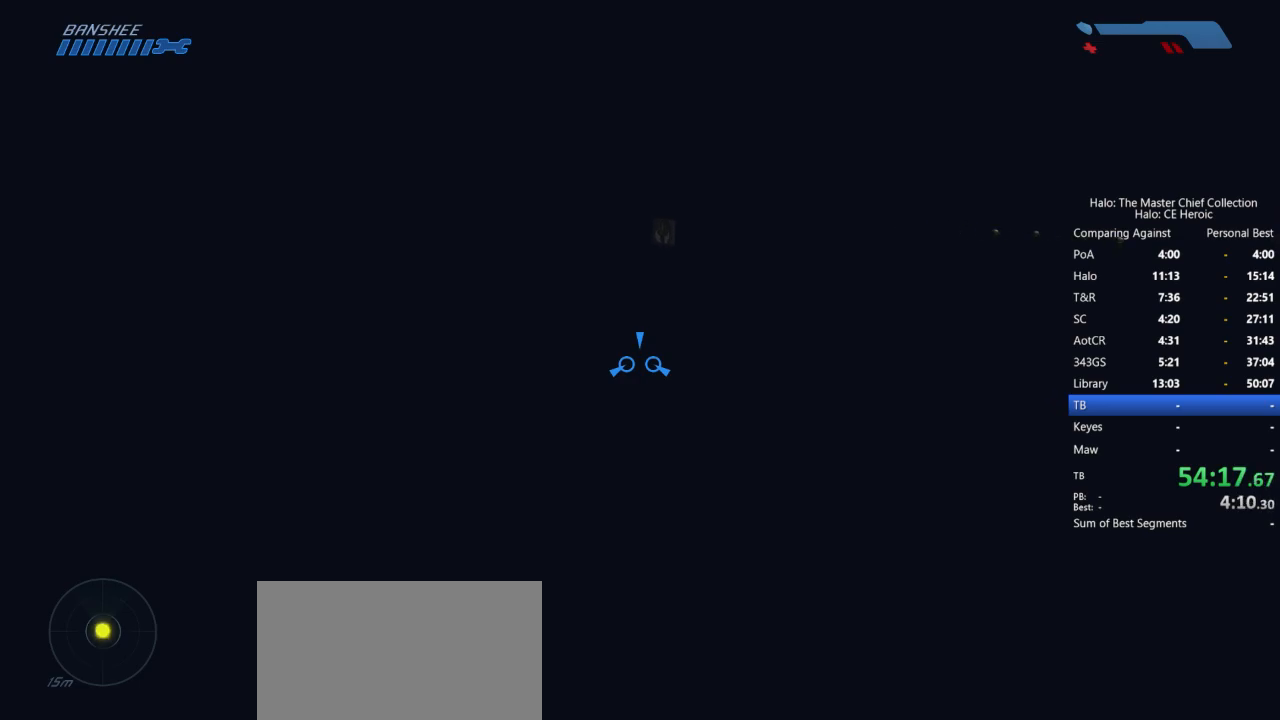
{"keys": ["w"], "mouse": [], "events": []}
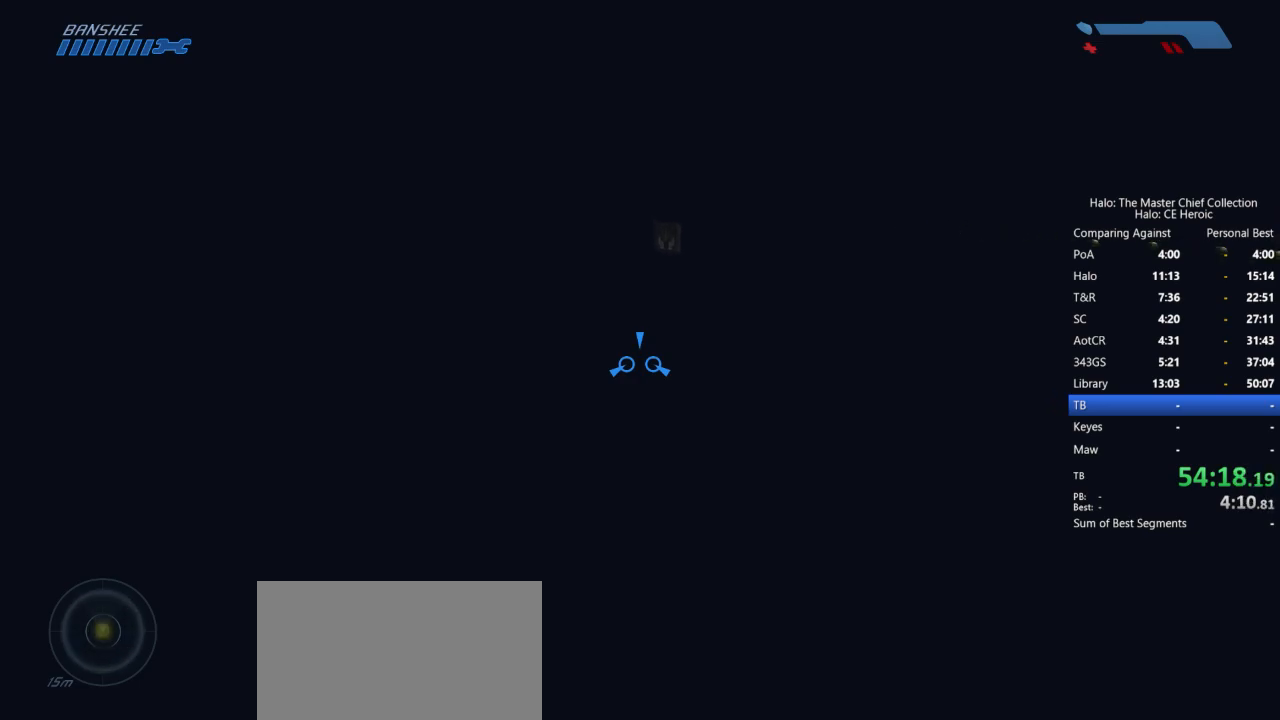
{"keys": ["w"], "mouse": [], "events": []}
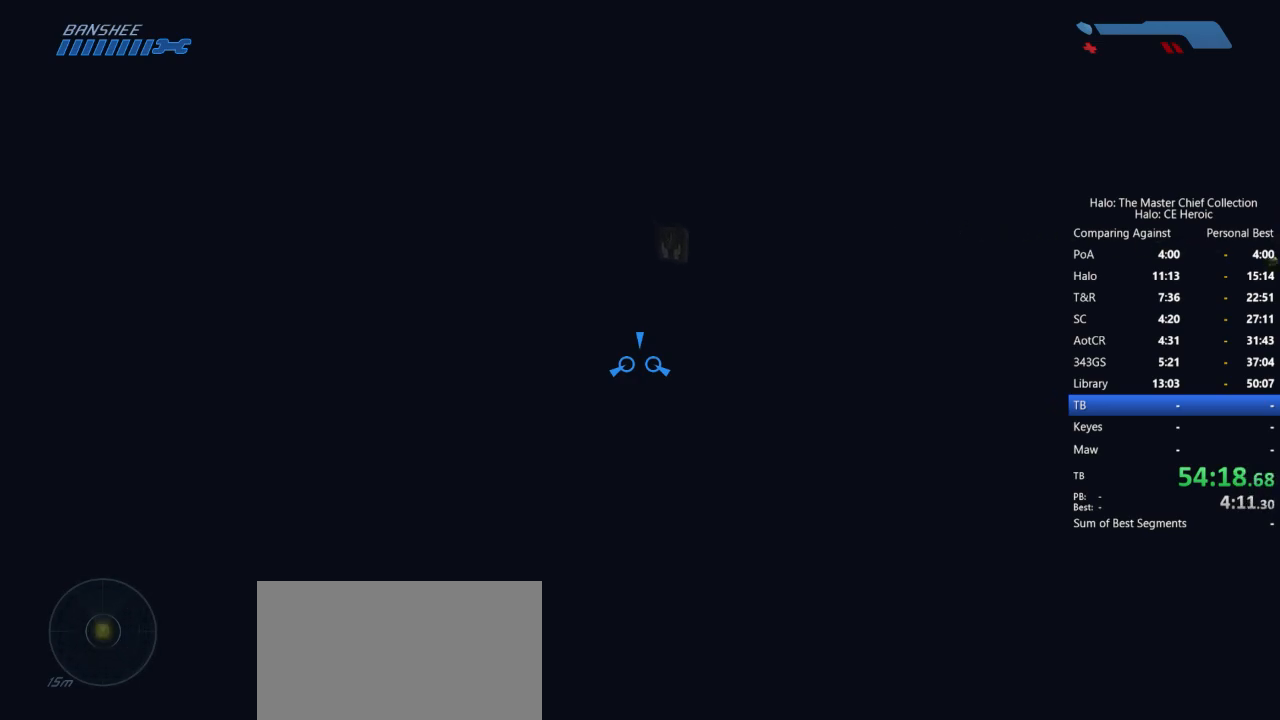
{"keys": ["w"], "mouse": [], "events": []}
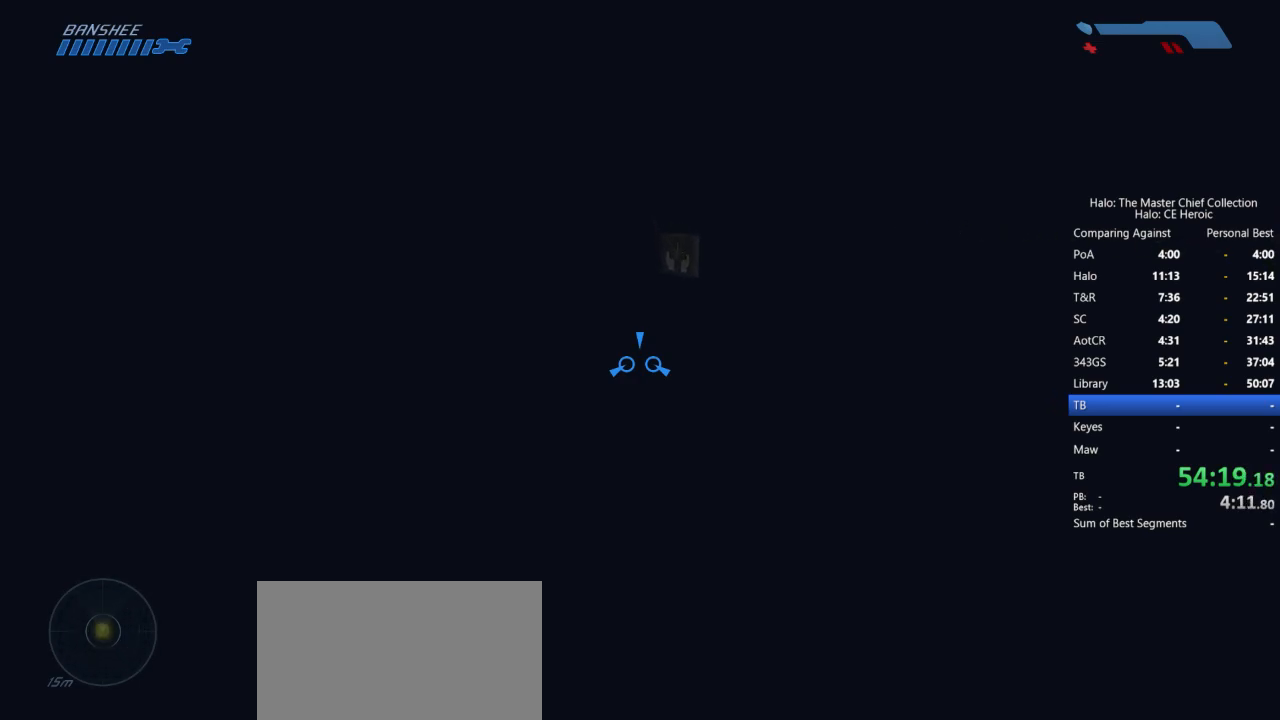
{"keys": ["w"], "mouse": [], "events": []}
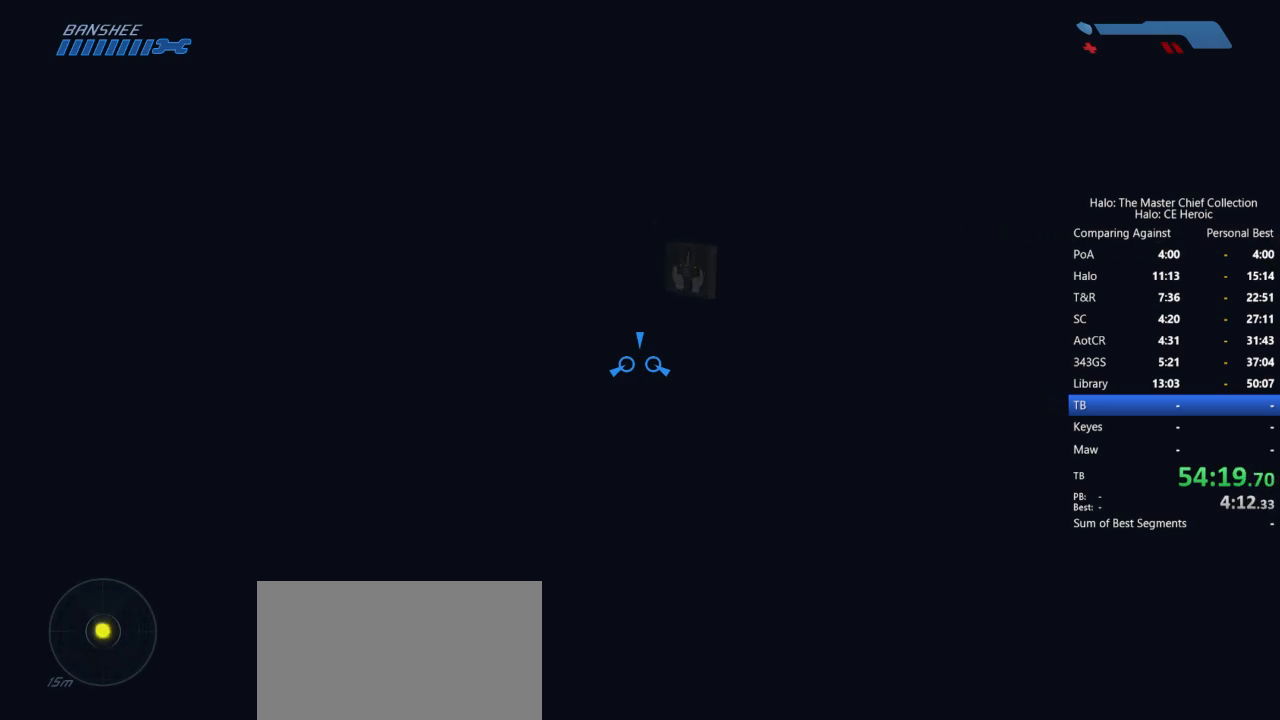
{"keys": ["tab", "w"], "mouse": [], "events": [[500, "tab", "down"]]}
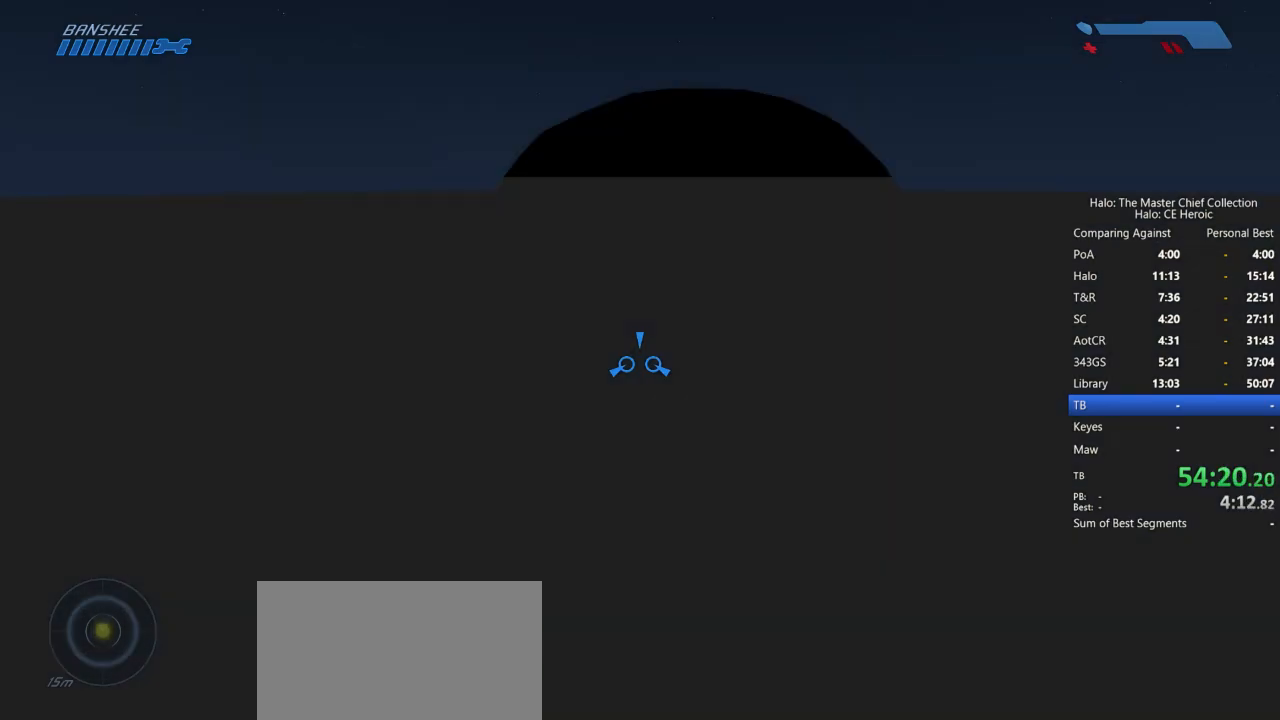
{"keys": ["s"], "mouse": [], "events": [[250, "tab", "up"], [333, "s", "down"], [467, "w", "up"]]}
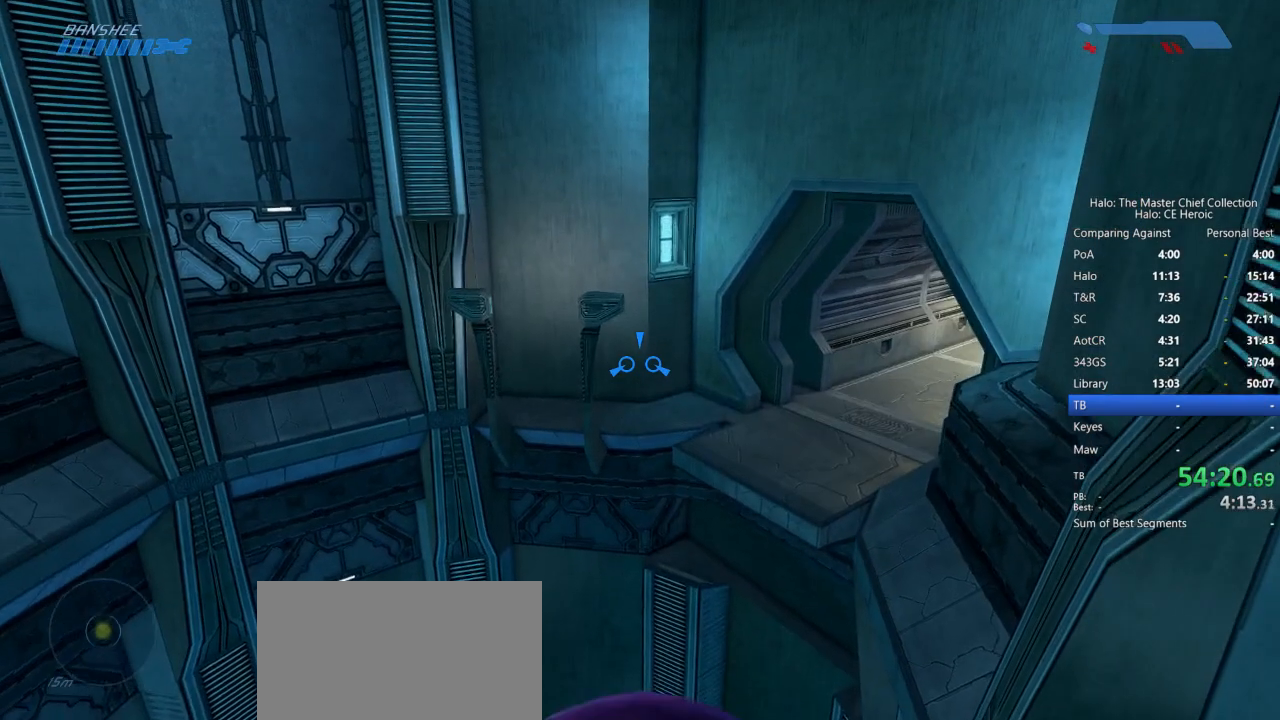
{"keys": ["s"], "mouse": [], "events": []}
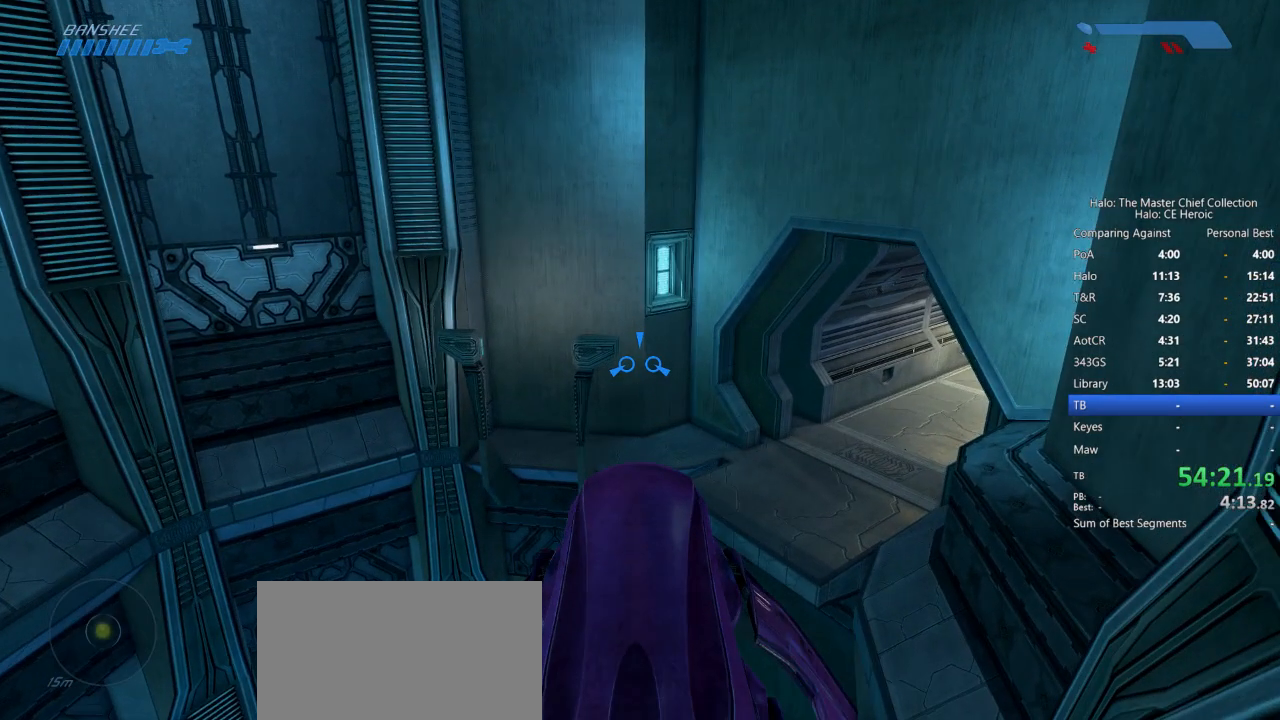
{"keys": [], "mouse": [], "events": [[317, "s", "up"]]}
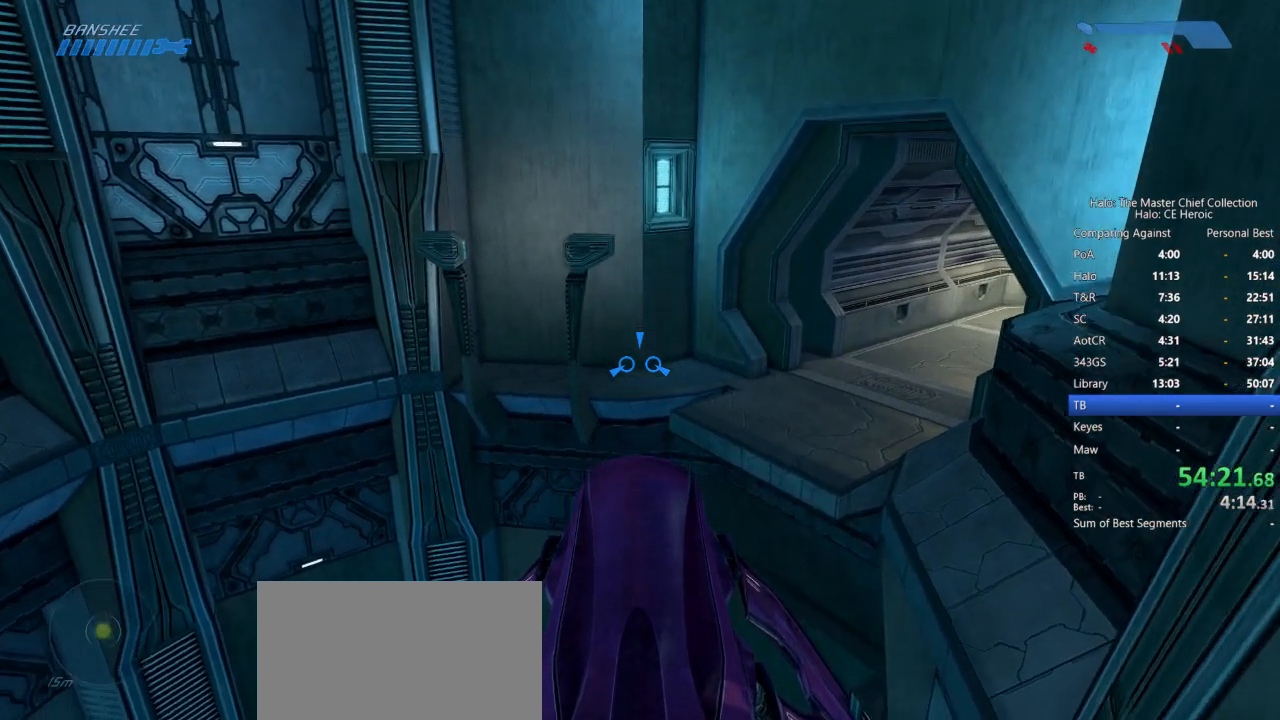
{"keys": [], "mouse": [], "events": [[383, "w", "down"], [467, "w", "up"]]}